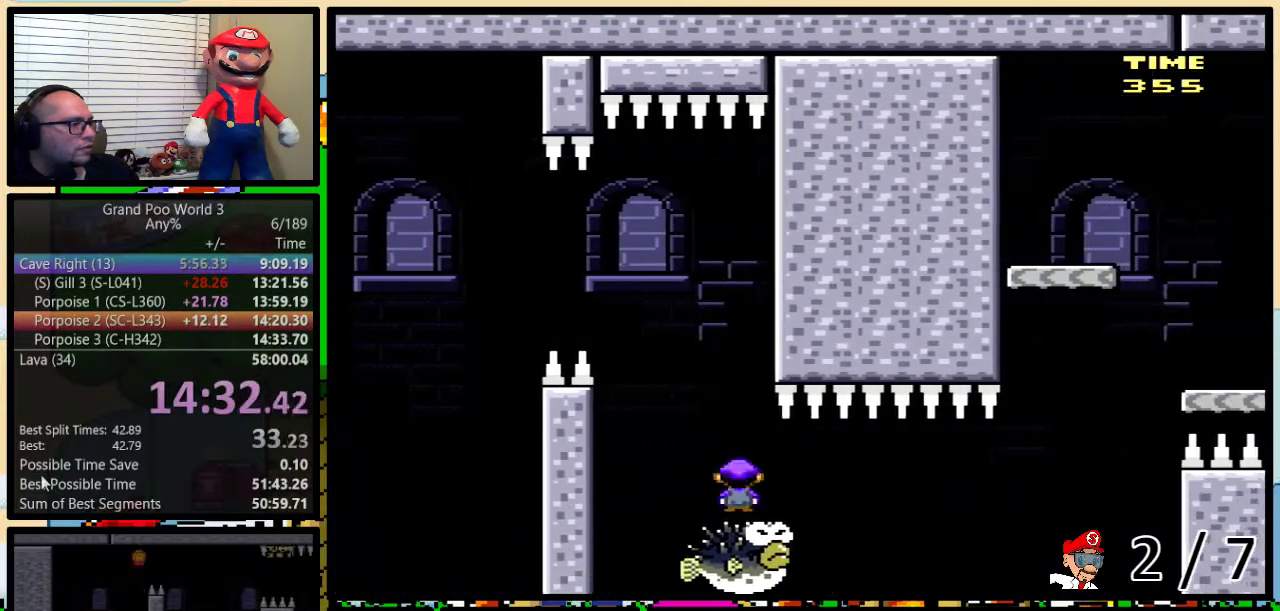
Gameplay with a controller (Nintendo layout); each line is a JSON object with the inputs held at the frame after it. "events" lists button and stick changes between this image and that frame as [ms after this image, input, new state], when the widget could be followed in between. Not read: L1 L3 R1 R3.
{"buttons": ["Y"], "events": []}
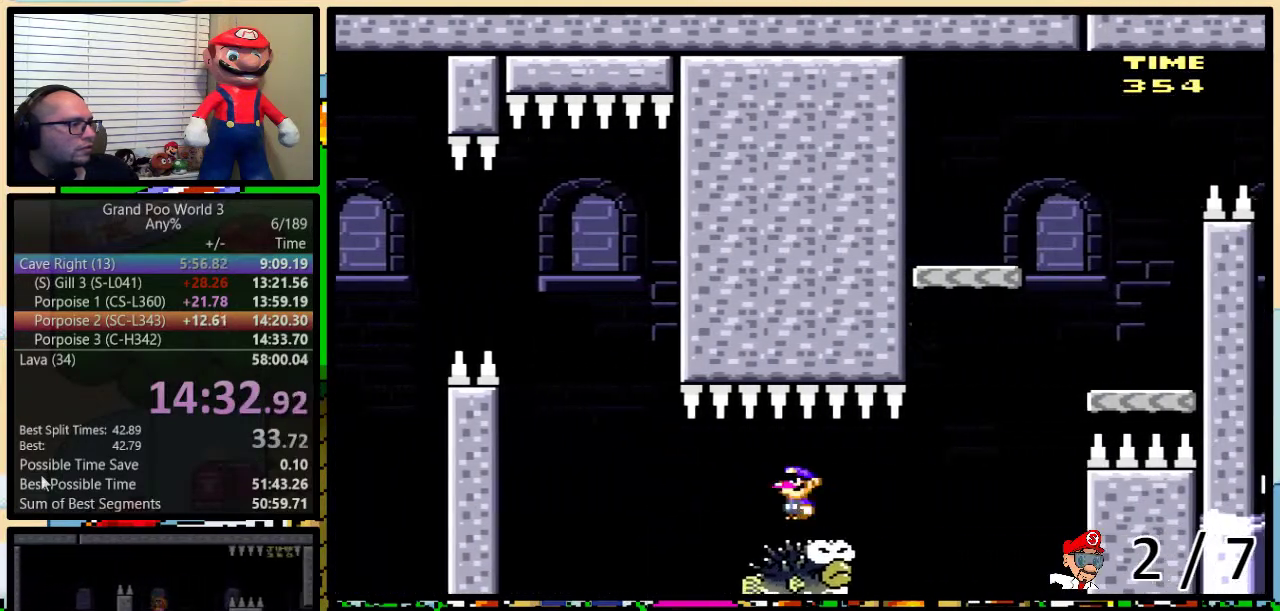
{"buttons": ["B", "Y", "DPAD_LEFT"], "events": [[250, "DPAD_RIGHT", "down"], [433, "DPAD_LEFT", "down"], [433, "DPAD_RIGHT", "up"], [467, "B", "down"]]}
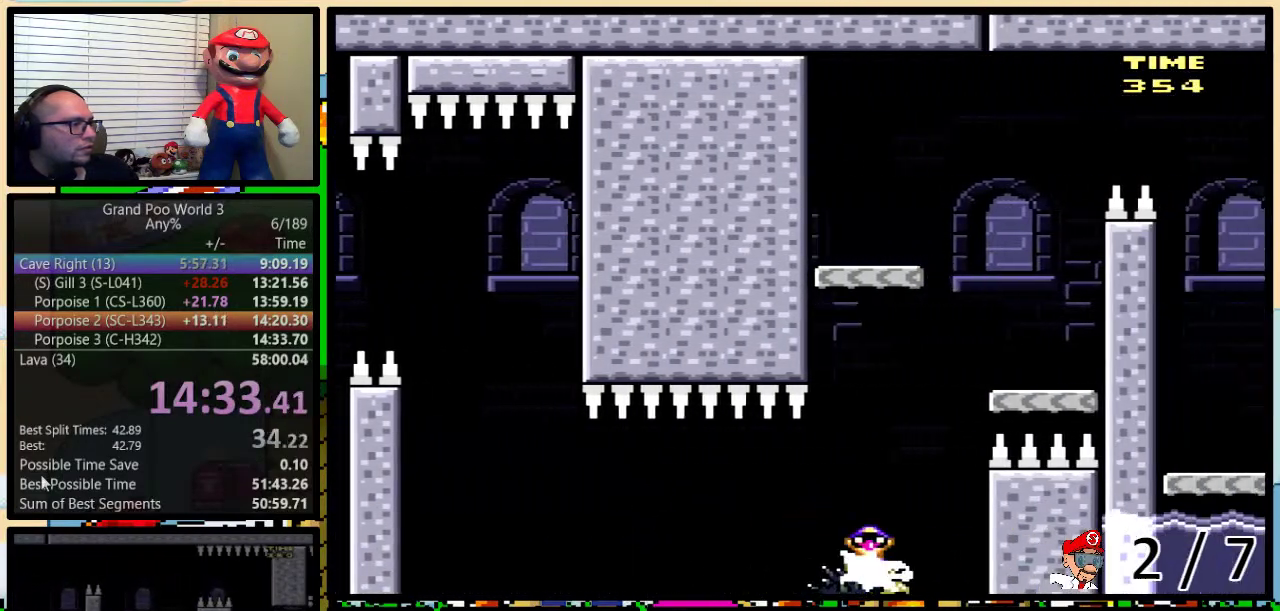
{"buttons": ["B", "Y", "DPAD_LEFT"], "events": [[50, "DPAD_LEFT", "up"], [50, "DPAD_RIGHT", "down"], [167, "DPAD_UP", "down"], [283, "DPAD_UP", "up"], [433, "DPAD_RIGHT", "up"], [467, "DPAD_LEFT", "down"]]}
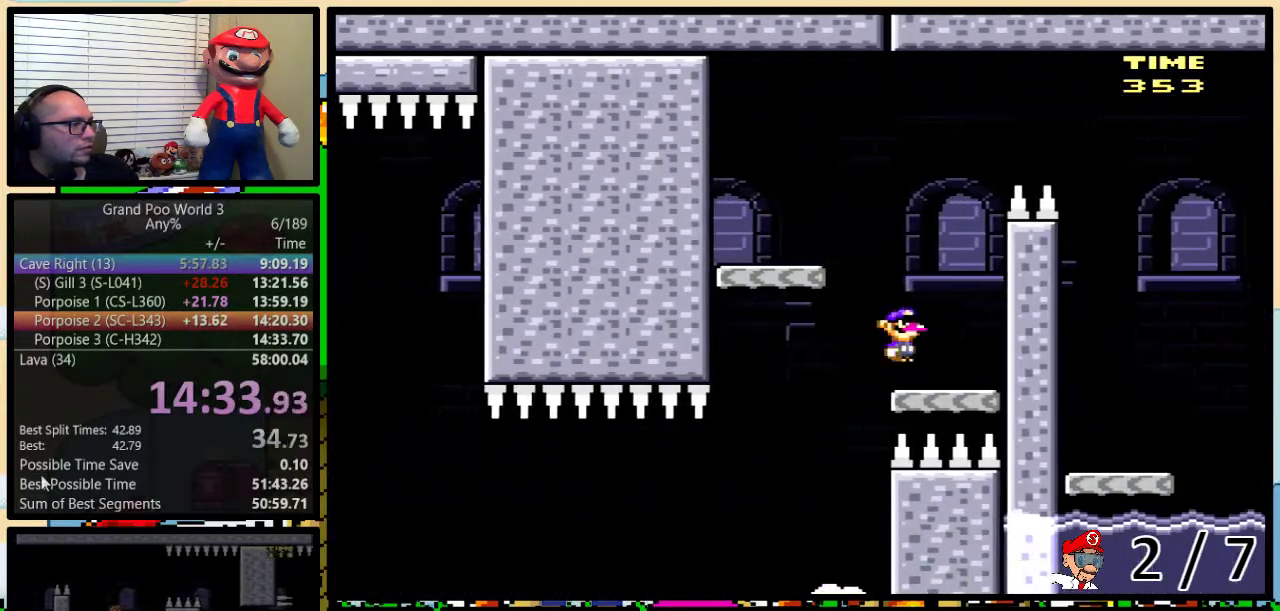
{"buttons": ["B", "Y", "DPAD_LEFT"], "events": [[83, "DPAD_LEFT", "up"], [217, "B", "up"], [333, "B", "down"], [333, "DPAD_LEFT", "down"]]}
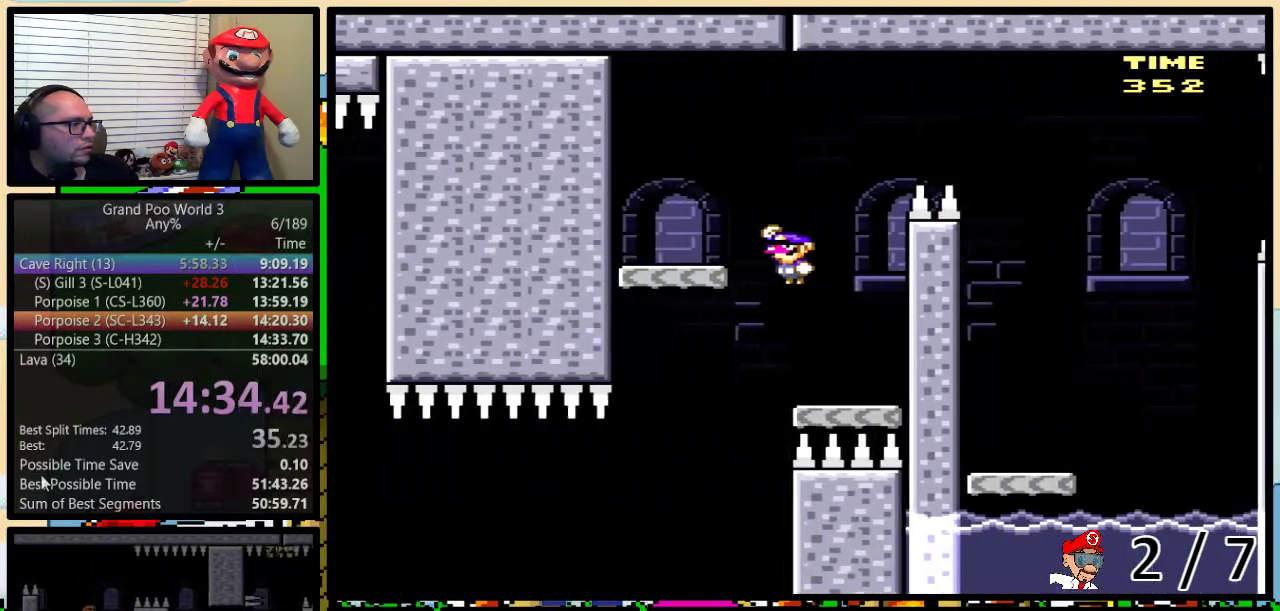
{"buttons": ["Y", "DPAD_UP", "DPAD_RIGHT"], "events": [[250, "DPAD_LEFT", "up"], [283, "DPAD_RIGHT", "down"], [333, "B", "up"], [433, "DPAD_UP", "down"]]}
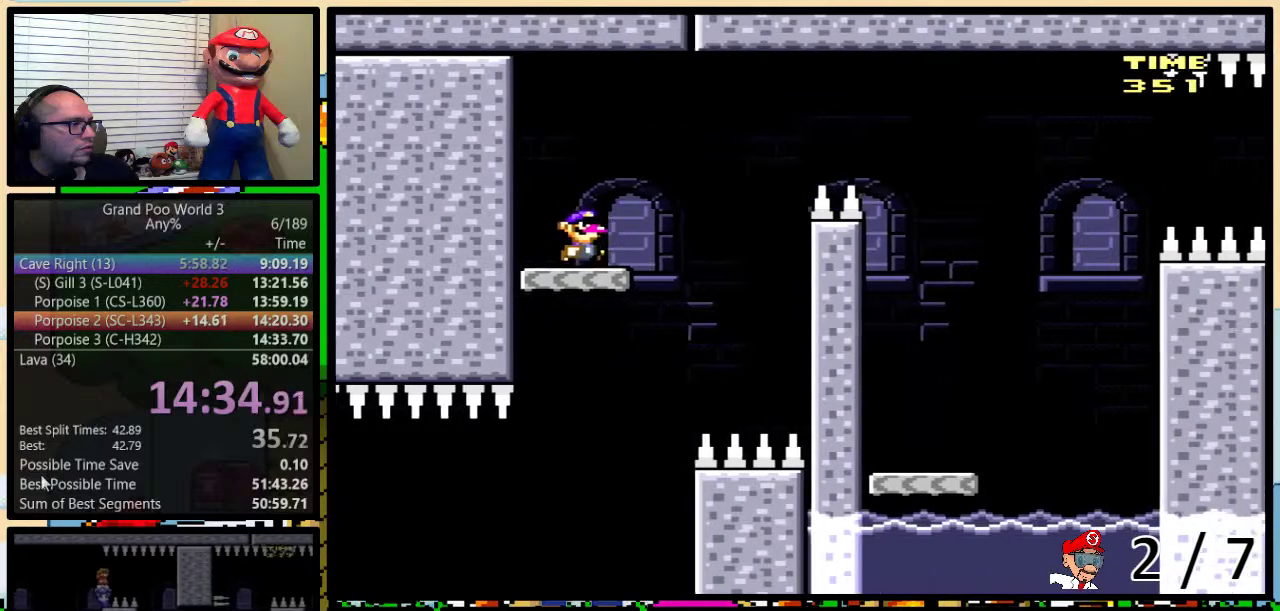
{"buttons": ["A", "Y", "DPAD_RIGHT"], "events": [[133, "A", "down"], [350, "DPAD_UP", "up"]]}
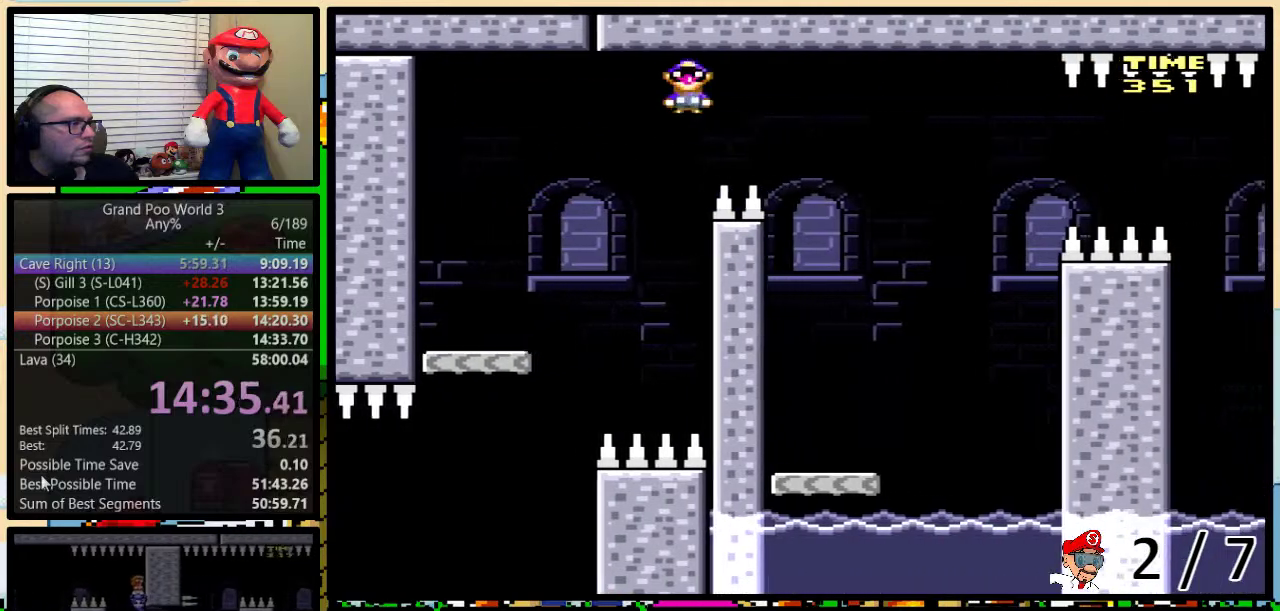
{"buttons": ["Y", "DPAD_LEFT"], "events": [[233, "A", "up"], [233, "DPAD_RIGHT", "up"], [267, "DPAD_LEFT", "down"]]}
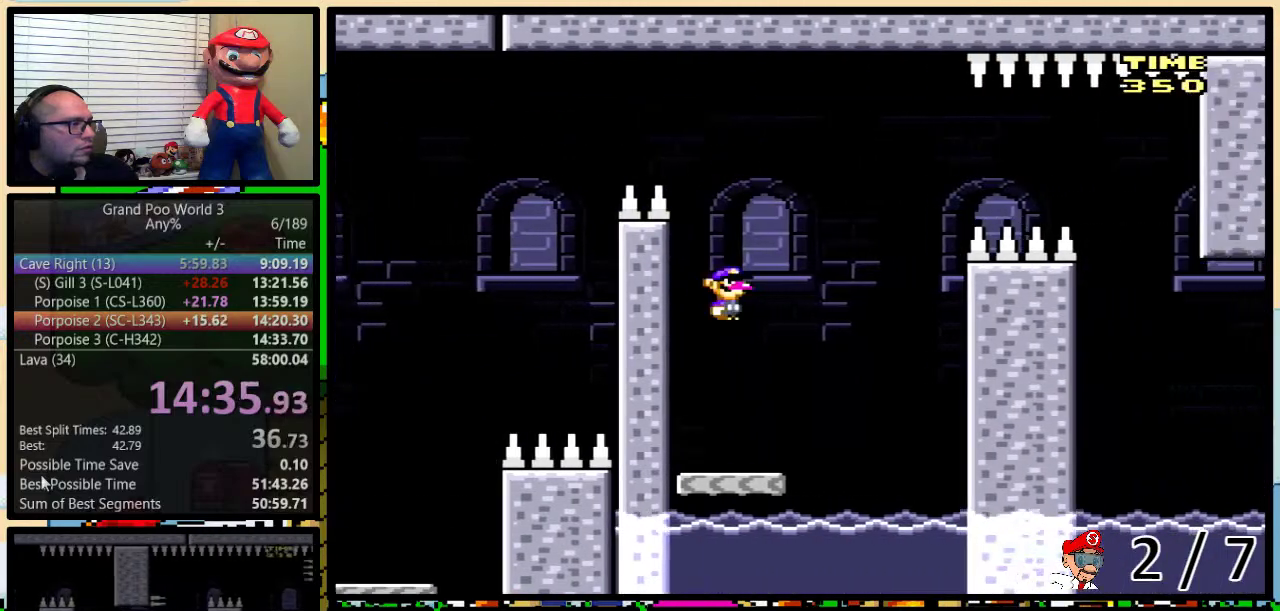
{"buttons": ["B", "Y", "DPAD_UP", "DPAD_RIGHT"], "events": [[17, "DPAD_UP", "down"], [50, "DPAD_RIGHT", "down"], [50, "DPAD_UP", "up"], [283, "B", "down"], [417, "DPAD_RIGHT", "up"], [500, "DPAD_LEFT", "up"], [500, "DPAD_RIGHT", "down"], [500, "DPAD_UP", "down"]]}
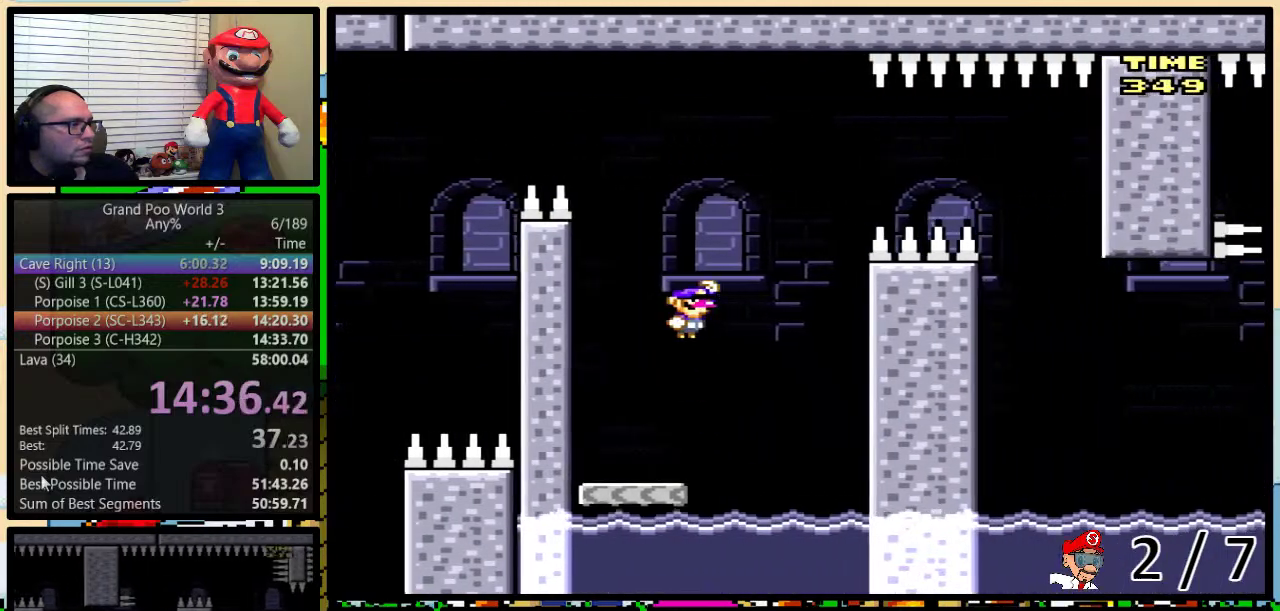
{"buttons": ["Y", "DPAD_RIGHT"], "events": [[33, "DPAD_UP", "up"], [150, "DPAD_LEFT", "down"], [150, "DPAD_RIGHT", "up"], [250, "DPAD_LEFT", "up"], [250, "DPAD_RIGHT", "down"], [317, "DPAD_RIGHT", "up"], [317, "DPAD_UP", "down"], [350, "DPAD_LEFT", "down"], [350, "DPAD_UP", "up"], [400, "B", "up"], [433, "DPAD_LEFT", "up"], [433, "DPAD_UP", "down"], [467, "DPAD_RIGHT", "down"], [500, "DPAD_UP", "up"]]}
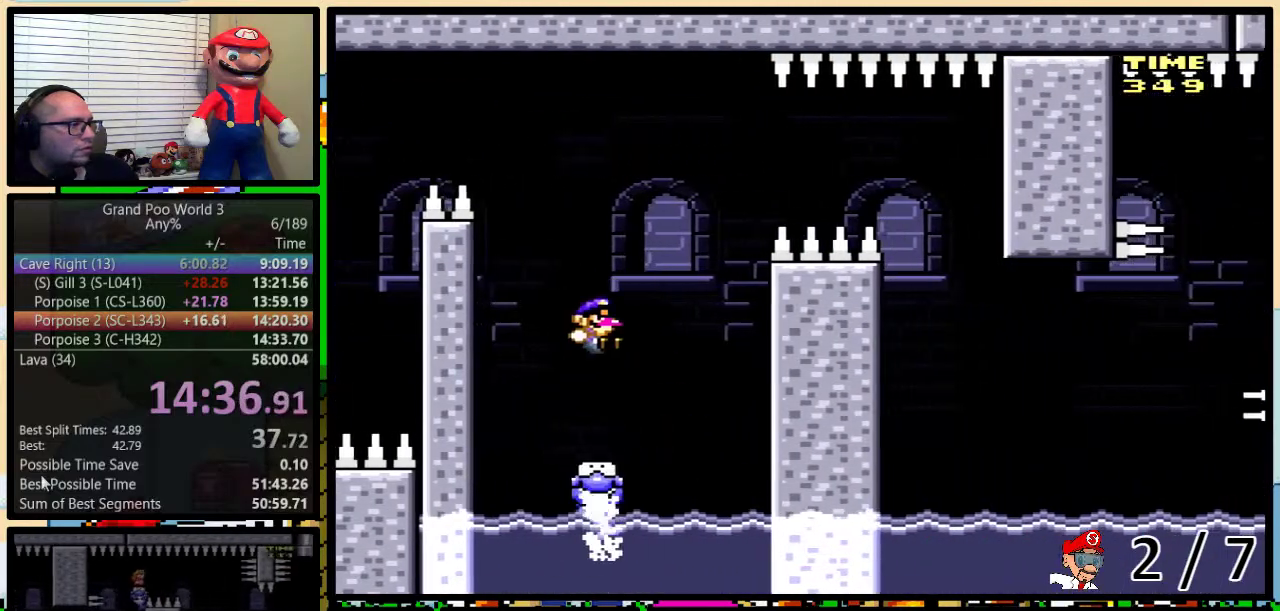
{"buttons": ["Y", "DPAD_UP", "DPAD_RIGHT"], "events": [[33, "DPAD_RIGHT", "up"], [250, "DPAD_RIGHT", "down"], [267, "DPAD_UP", "down"]]}
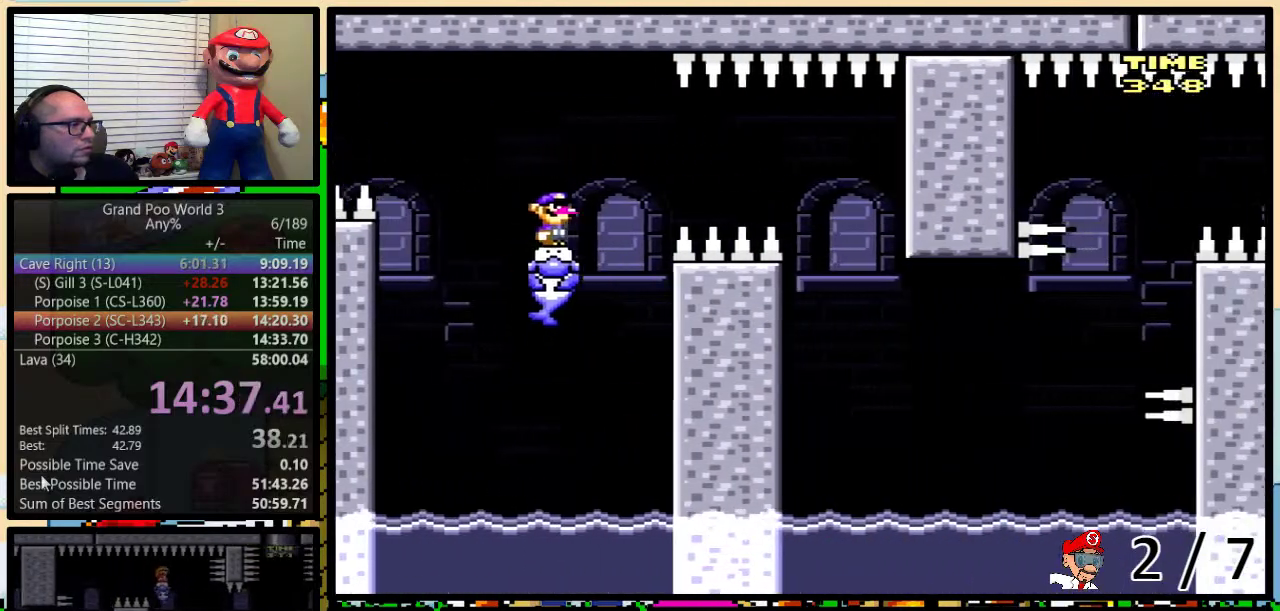
{"buttons": ["Y", "DPAD_RIGHT"], "events": [[117, "DPAD_UP", "up"]]}
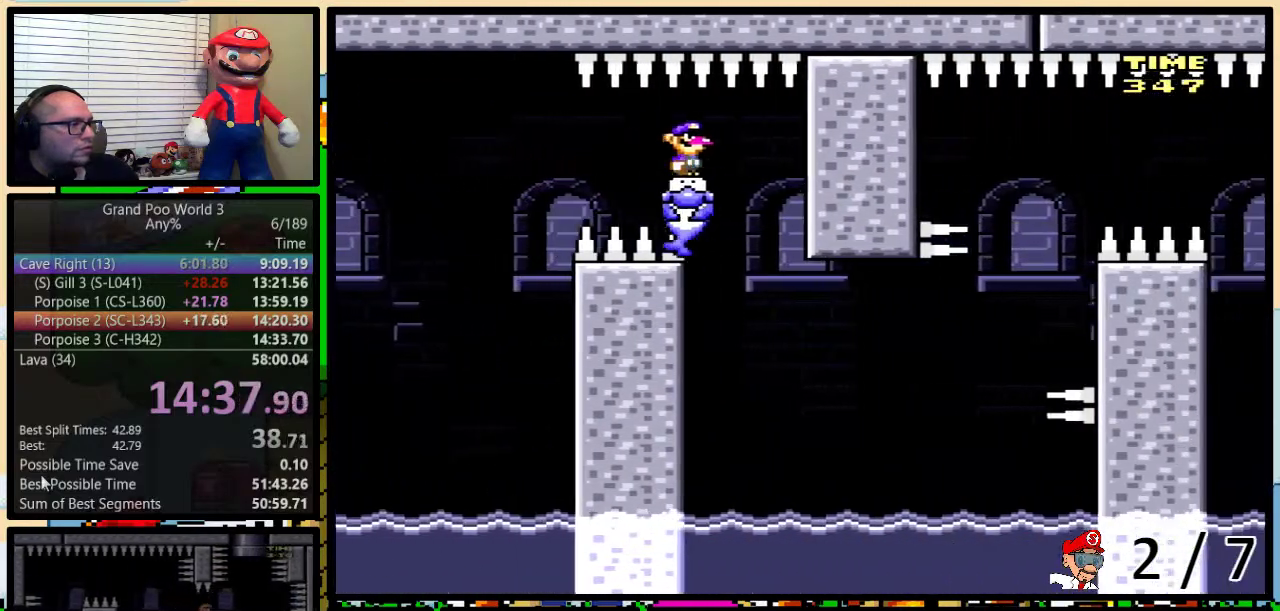
{"buttons": ["Y"], "events": [[150, "DPAD_RIGHT", "up"]]}
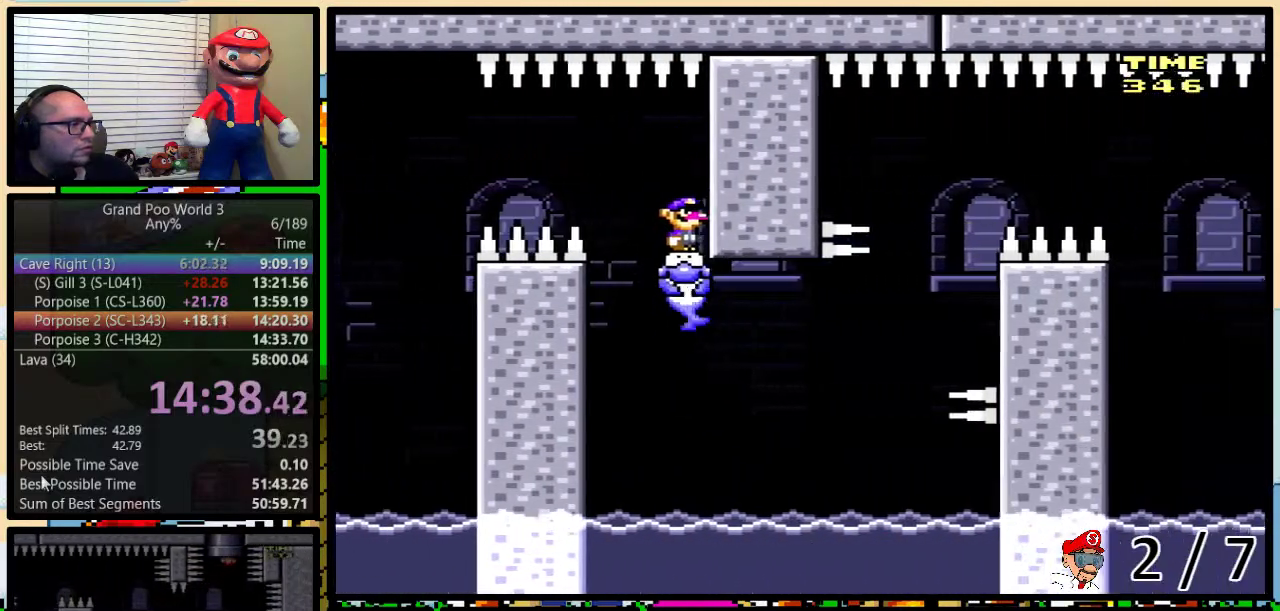
{"buttons": ["Y", "DPAD_RIGHT"], "events": [[117, "DPAD_RIGHT", "down"], [217, "DPAD_UP", "down"], [467, "DPAD_UP", "up"]]}
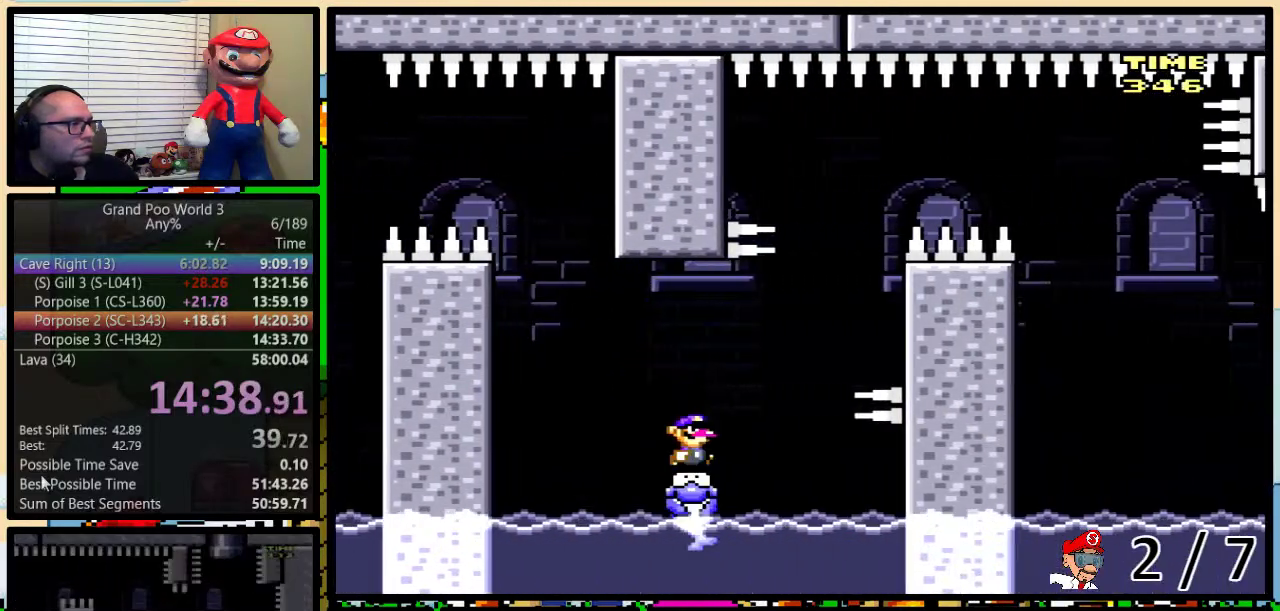
{"buttons": ["Y"], "events": [[383, "DPAD_RIGHT", "up"]]}
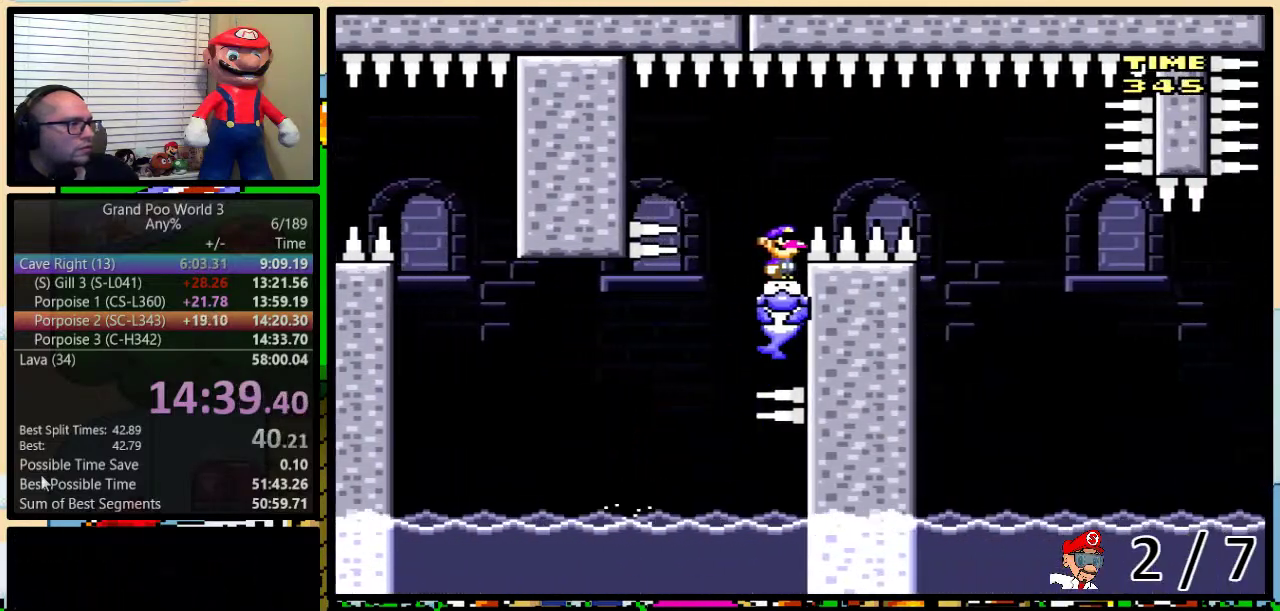
{"buttons": ["Y", "DPAD_UP", "DPAD_RIGHT"], "events": [[267, "DPAD_RIGHT", "down"], [350, "DPAD_UP", "down"]]}
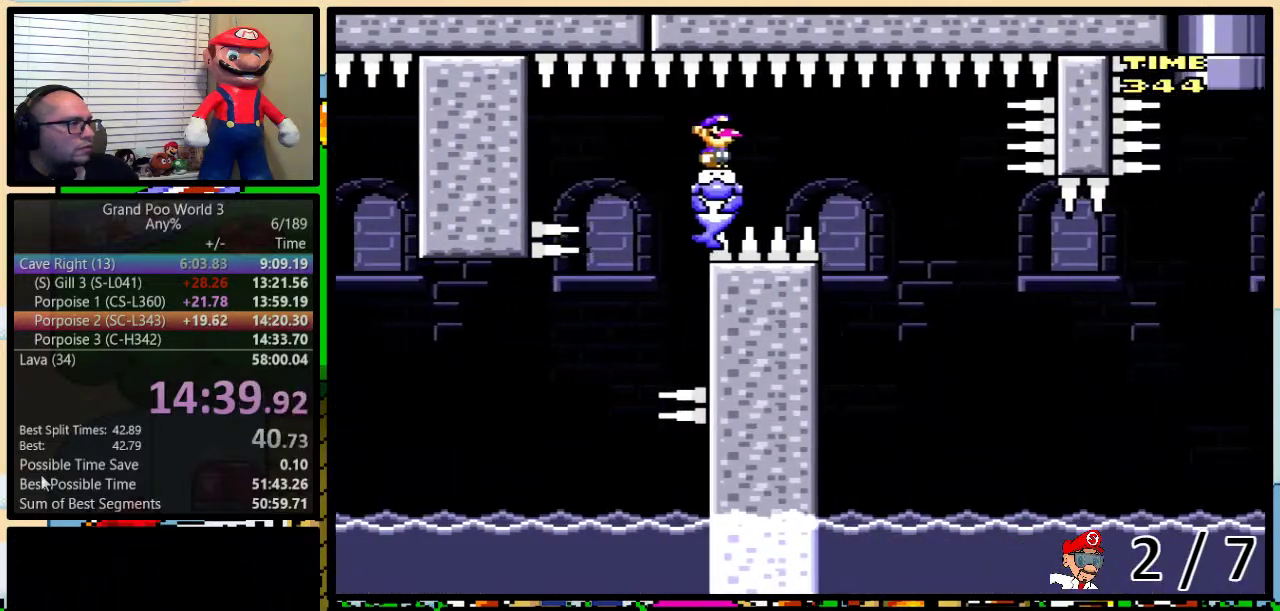
{"buttons": ["Y", "DPAD_UP", "DPAD_RIGHT"], "events": [[217, "DPAD_UP", "up"], [250, "DPAD_RIGHT", "up"], [383, "DPAD_RIGHT", "down"], [433, "DPAD_UP", "down"]]}
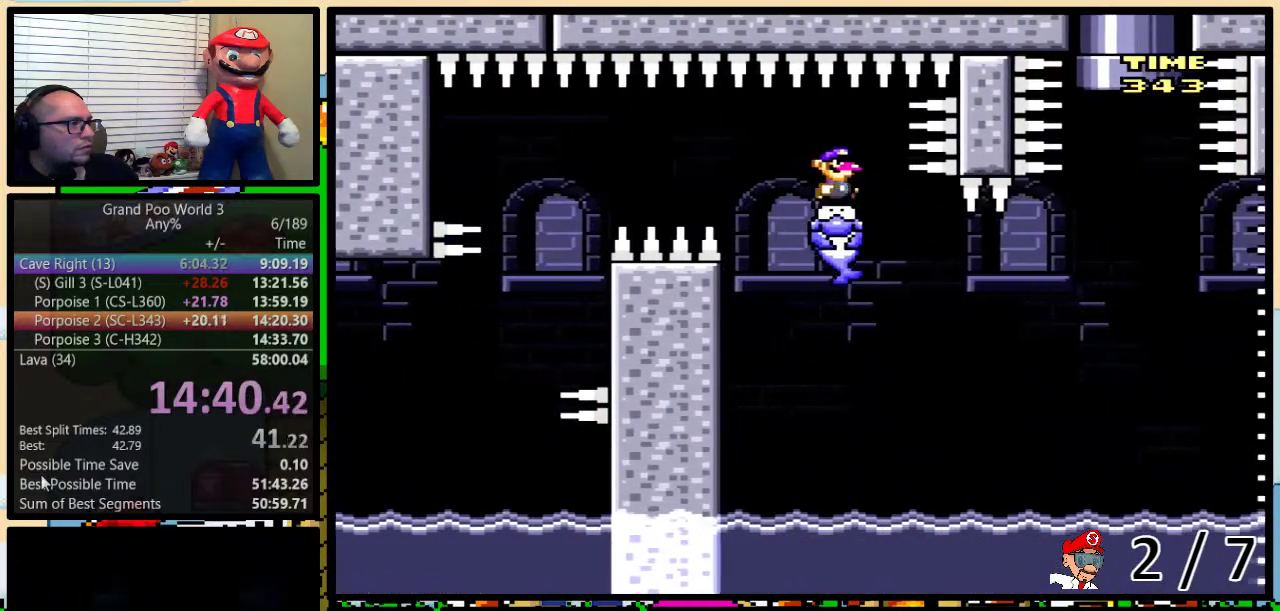
{"buttons": ["B", "Y", "DPAD_UP", "DPAD_RIGHT"], "events": [[67, "DPAD_UP", "up"], [100, "DPAD_RIGHT", "up"], [183, "DPAD_RIGHT", "down"], [183, "DPAD_UP", "down"], [433, "B", "down"]]}
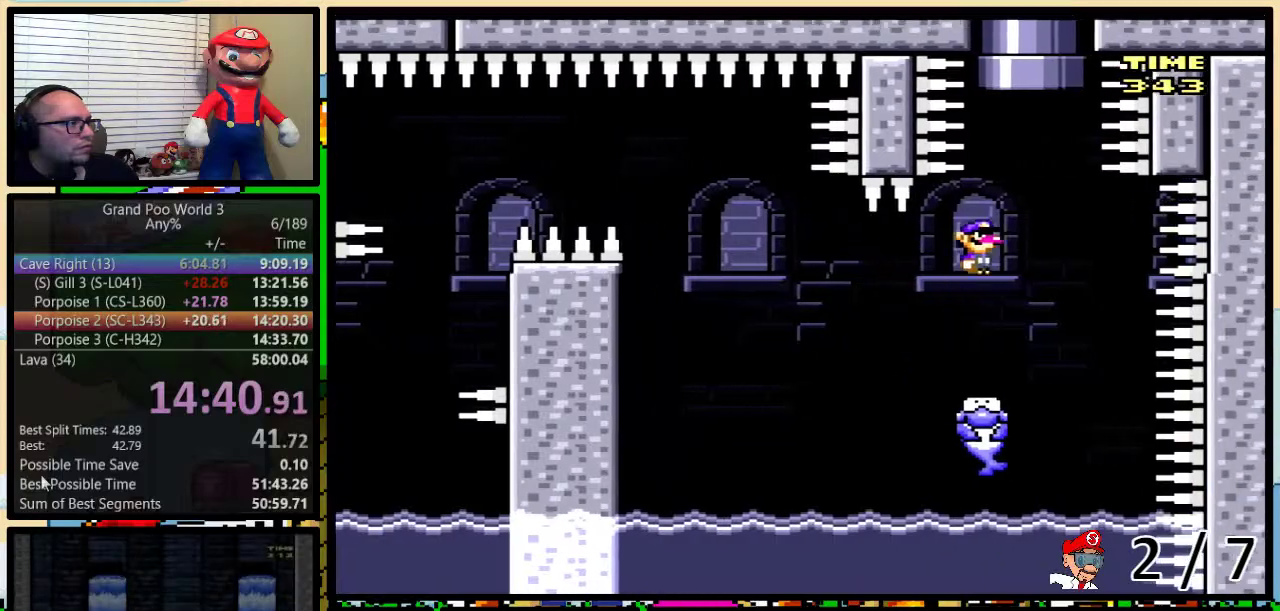
{"buttons": ["Y", "DPAD_LEFT"], "events": [[67, "DPAD_LEFT", "down"], [67, "DPAD_RIGHT", "up"], [217, "DPAD_LEFT", "up"], [250, "DPAD_RIGHT", "down"], [333, "B", "up"], [467, "DPAD_LEFT", "down"], [467, "DPAD_RIGHT", "up"], [467, "DPAD_UP", "up"]]}
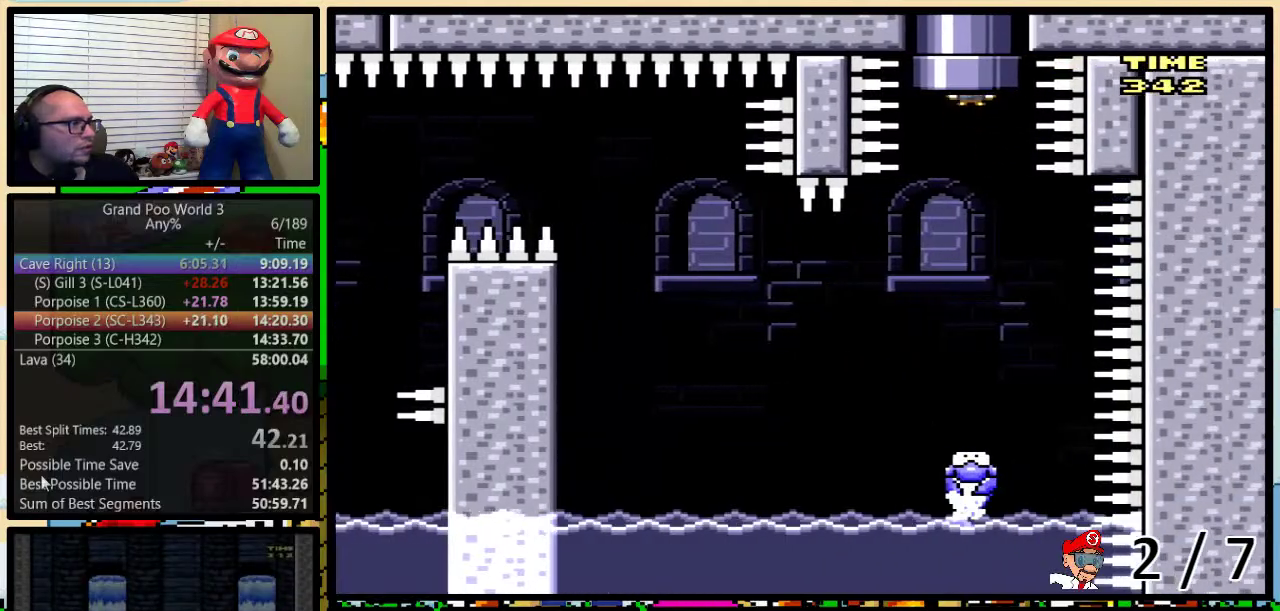
{"buttons": ["Y"], "events": [[17, "DPAD_UP", "down"], [117, "DPAD_LEFT", "up"], [283, "DPAD_UP", "up"]]}
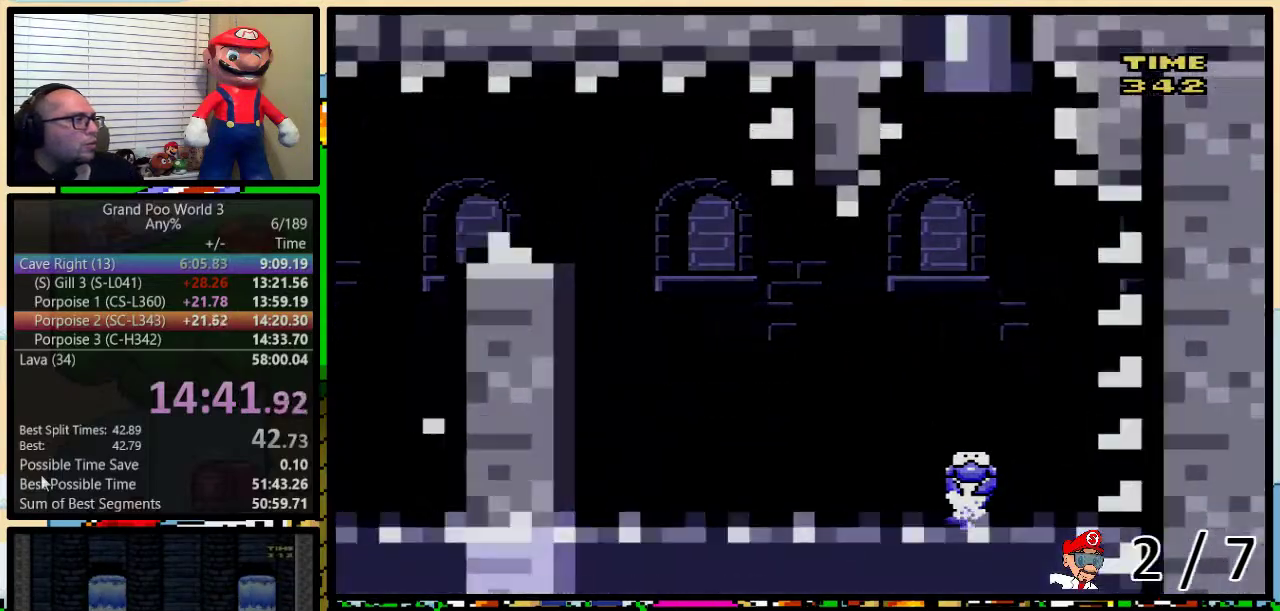
{"buttons": ["Y"], "events": []}
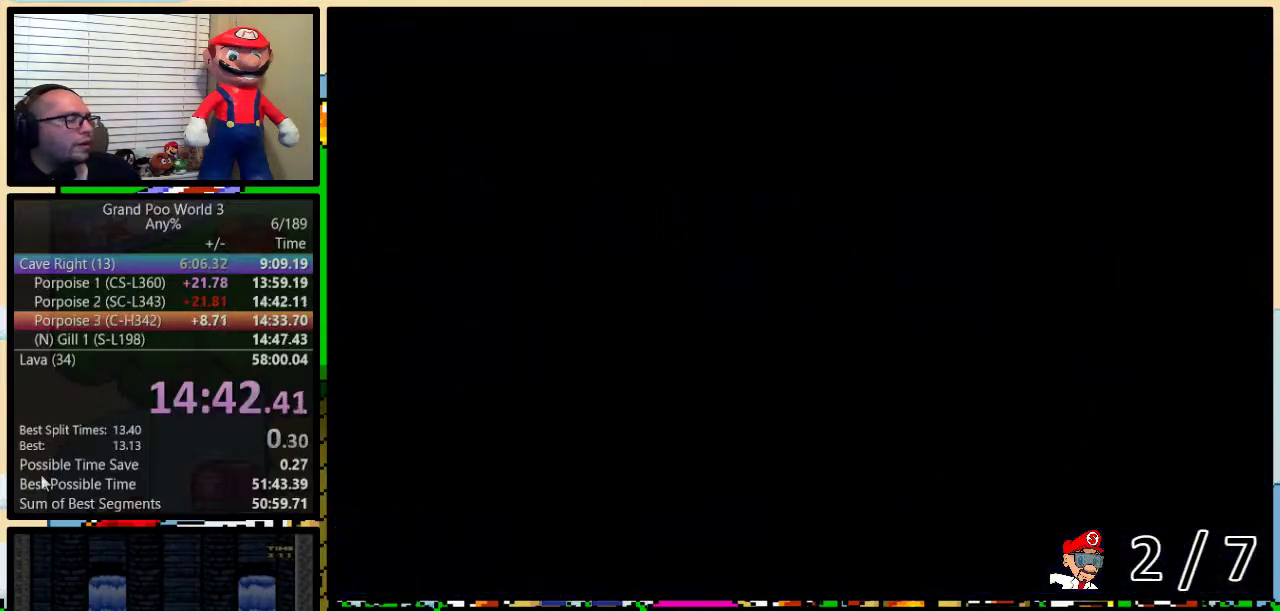
{"buttons": ["Y", "DPAD_RIGHT"], "events": [[450, "DPAD_RIGHT", "down"]]}
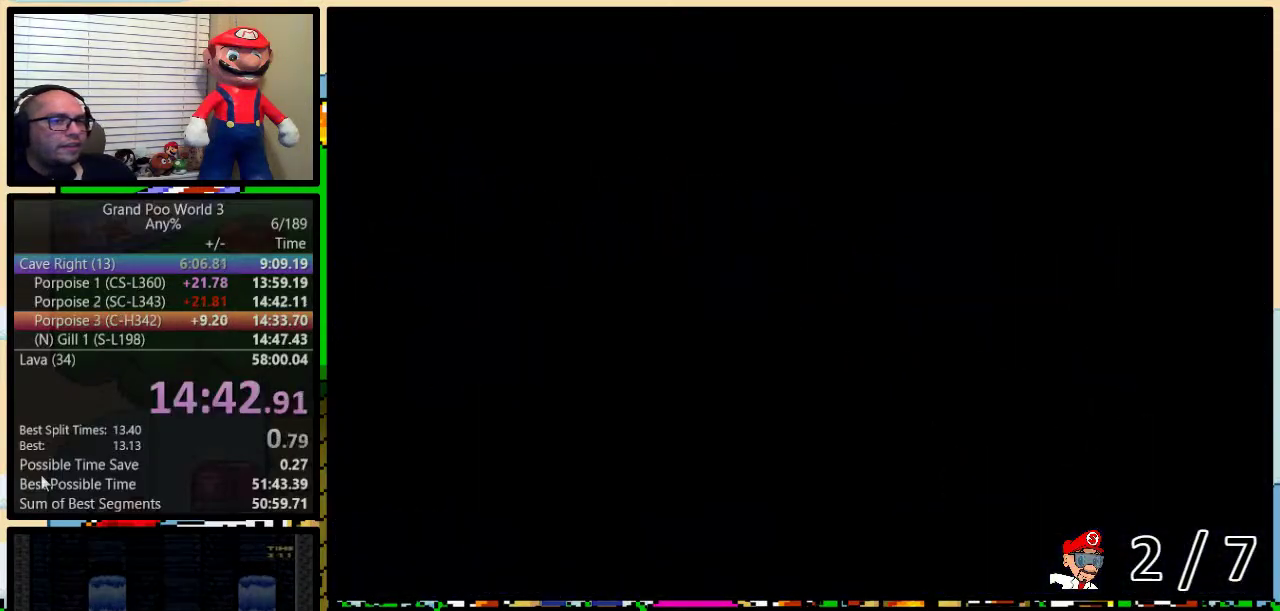
{"buttons": ["Y", "DPAD_RIGHT"], "events": []}
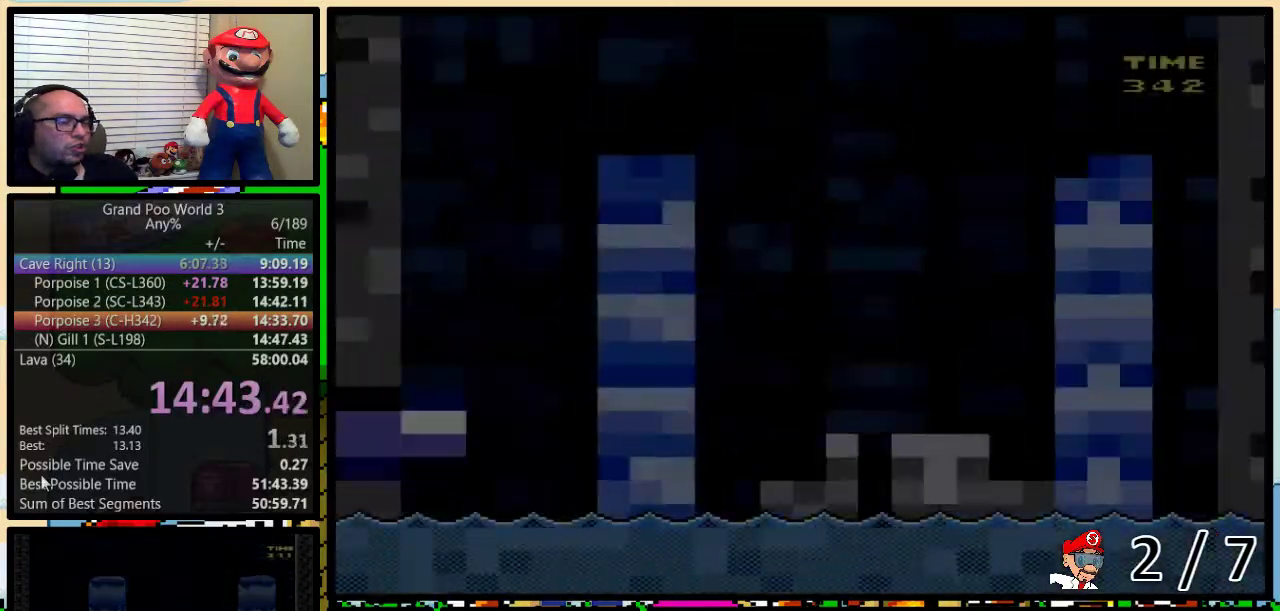
{"buttons": ["Y", "DPAD_RIGHT"], "events": [[117, "DPAD_UP", "down"], [183, "DPAD_UP", "up"]]}
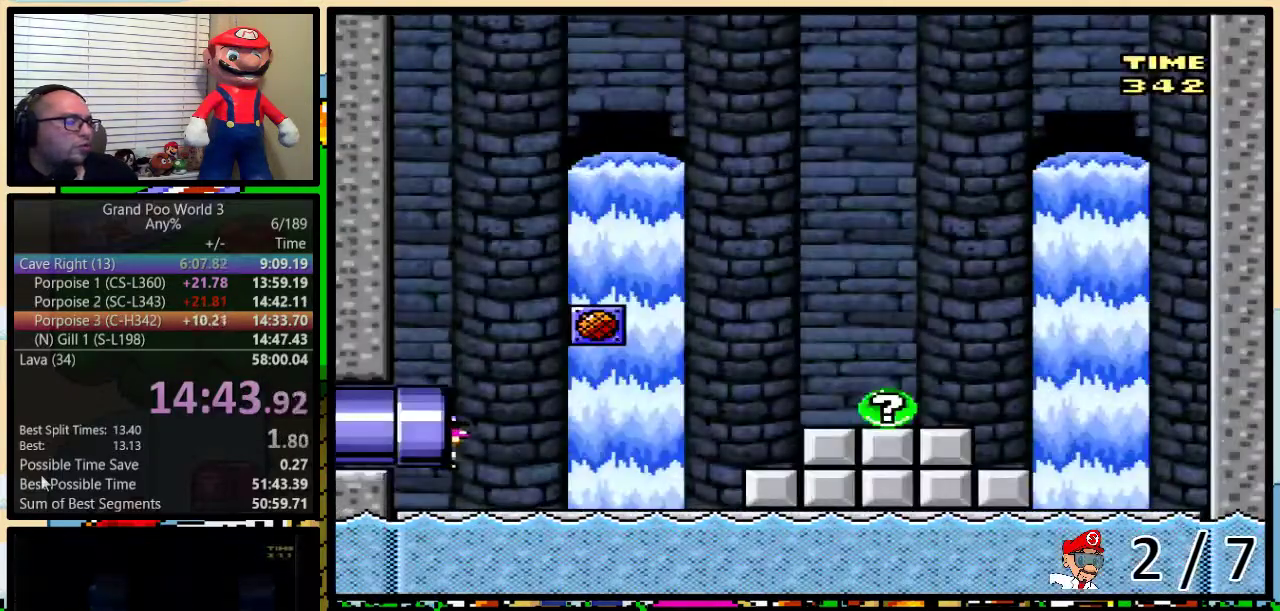
{"buttons": ["Y", "DPAD_RIGHT"], "events": []}
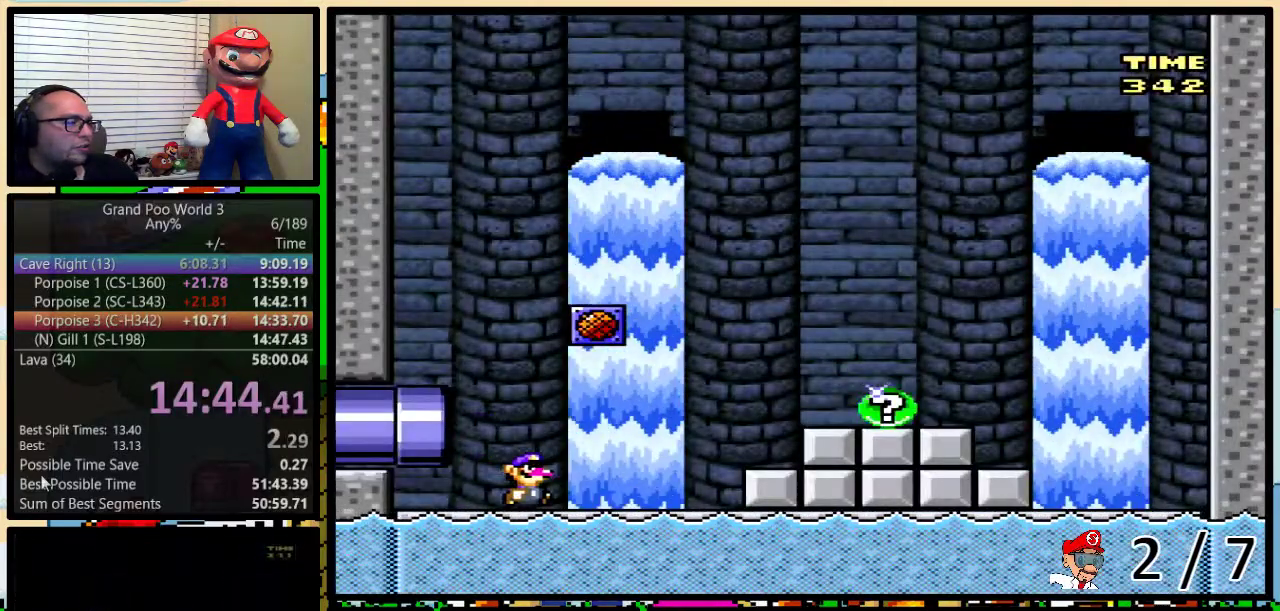
{"buttons": ["Y", "DPAD_RIGHT"], "events": [[217, "A", "down"], [267, "A", "up"]]}
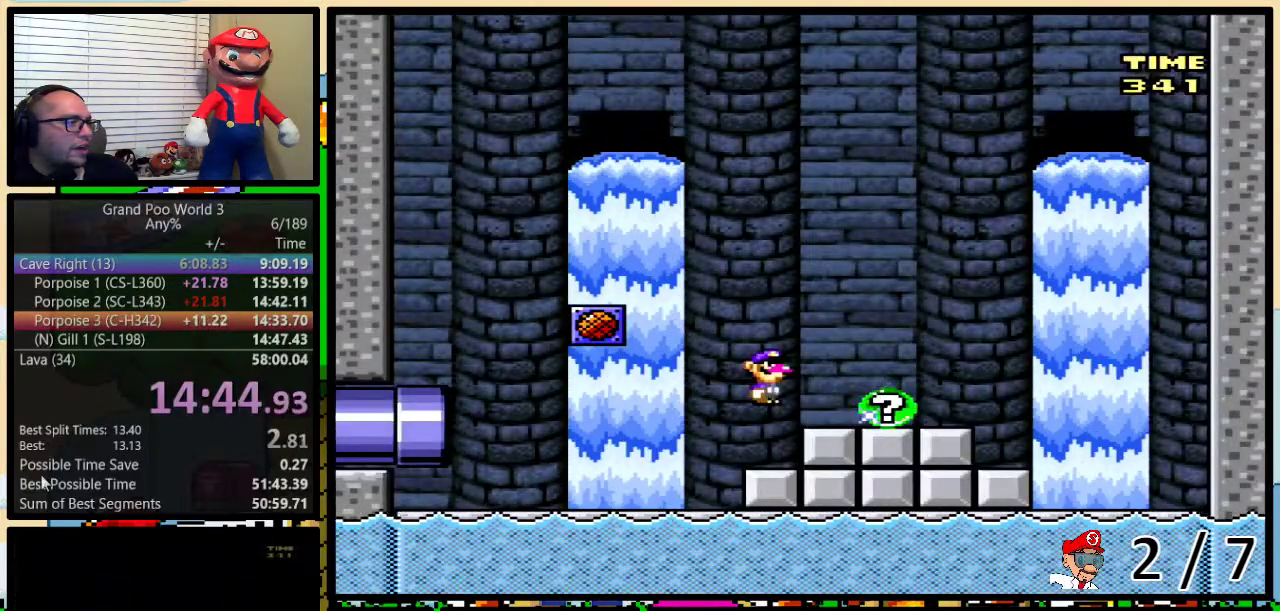
{"buttons": [], "events": [[267, "DPAD_RIGHT", "up"], [267, "Y", "up"], [283, "DPAD_UP", "down"], [450, "DPAD_UP", "up"]]}